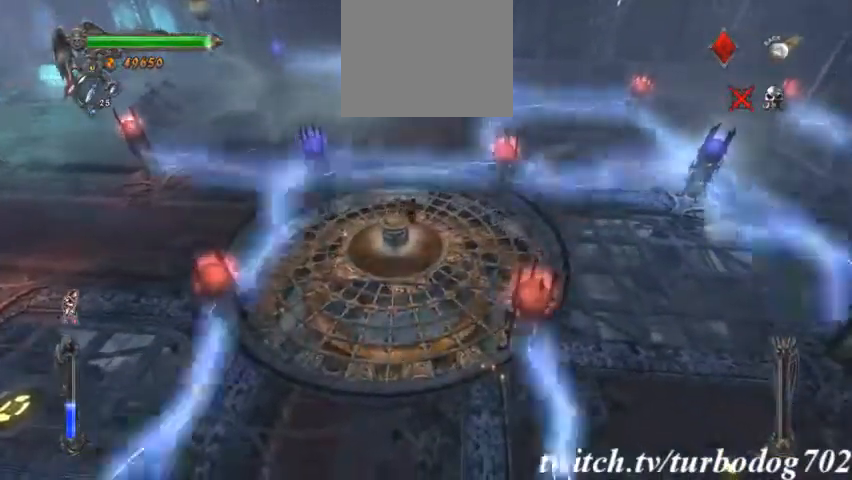
Gameplay with a controller (PlayStation layout); each line is a JSON object with the inputs held at the frame after it. "events" lists button and stick changes between this image and that frame as [ms after this image, input, new state], when the widget could be followed in between. Not read: HOME L3 R1 R3.
{"buttons": ["R2"], "events": [[300, "R2", "down"]]}
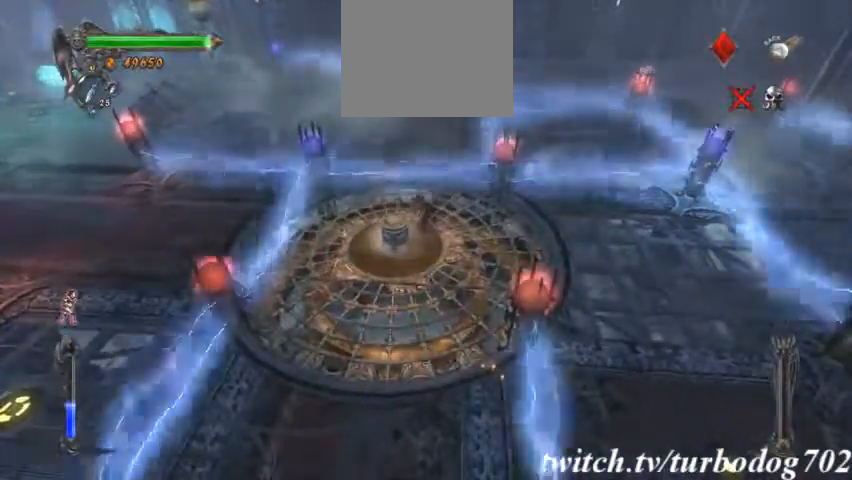
{"buttons": [], "events": [[67, "R2", "up"], [267, "R2", "down"], [500, "R2", "up"]]}
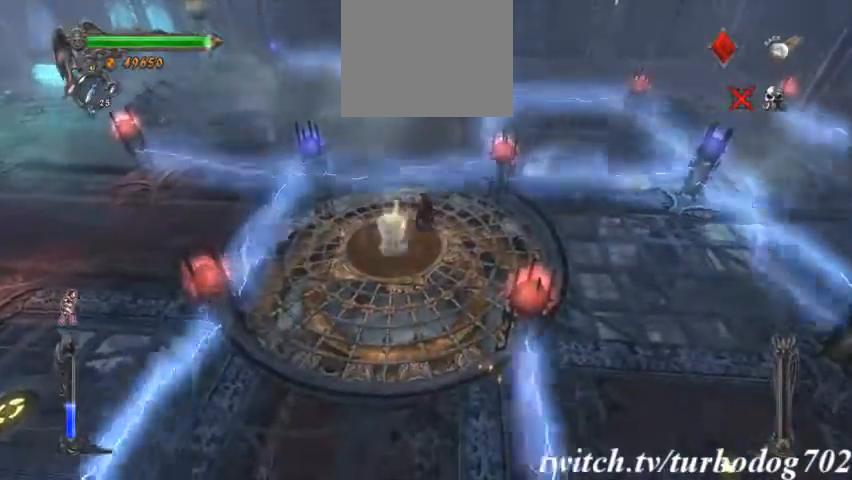
{"buttons": []}
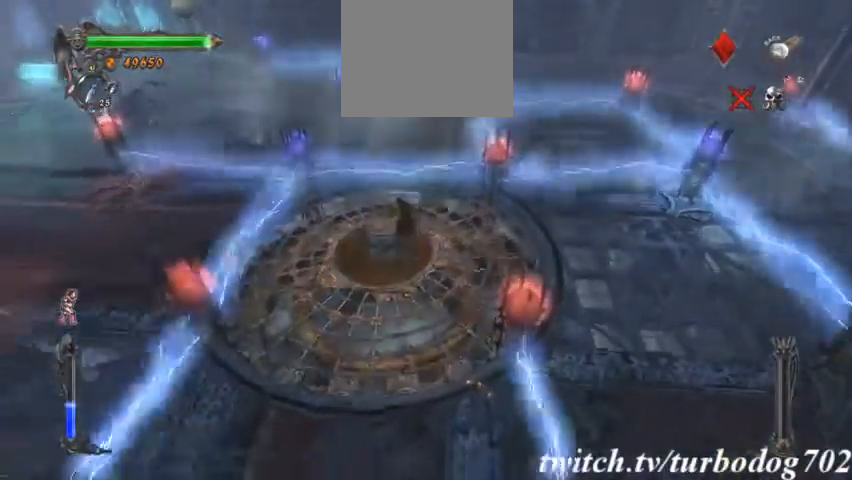
{"buttons": [], "events": []}
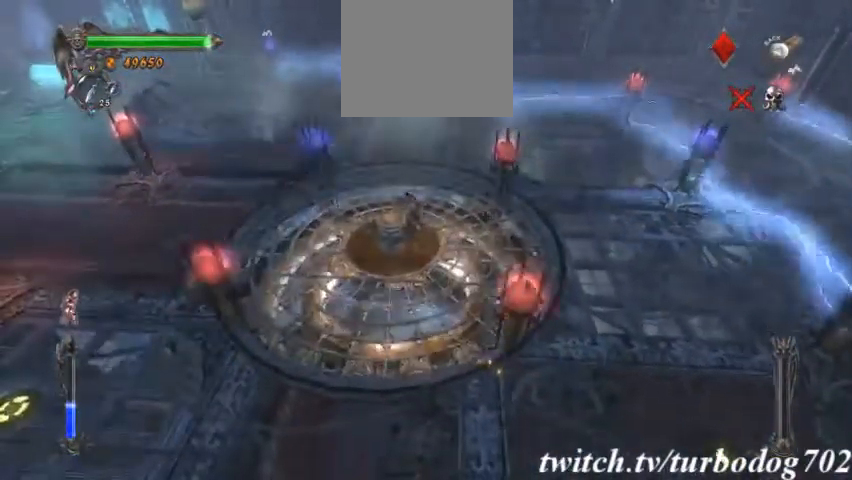
{"buttons": []}